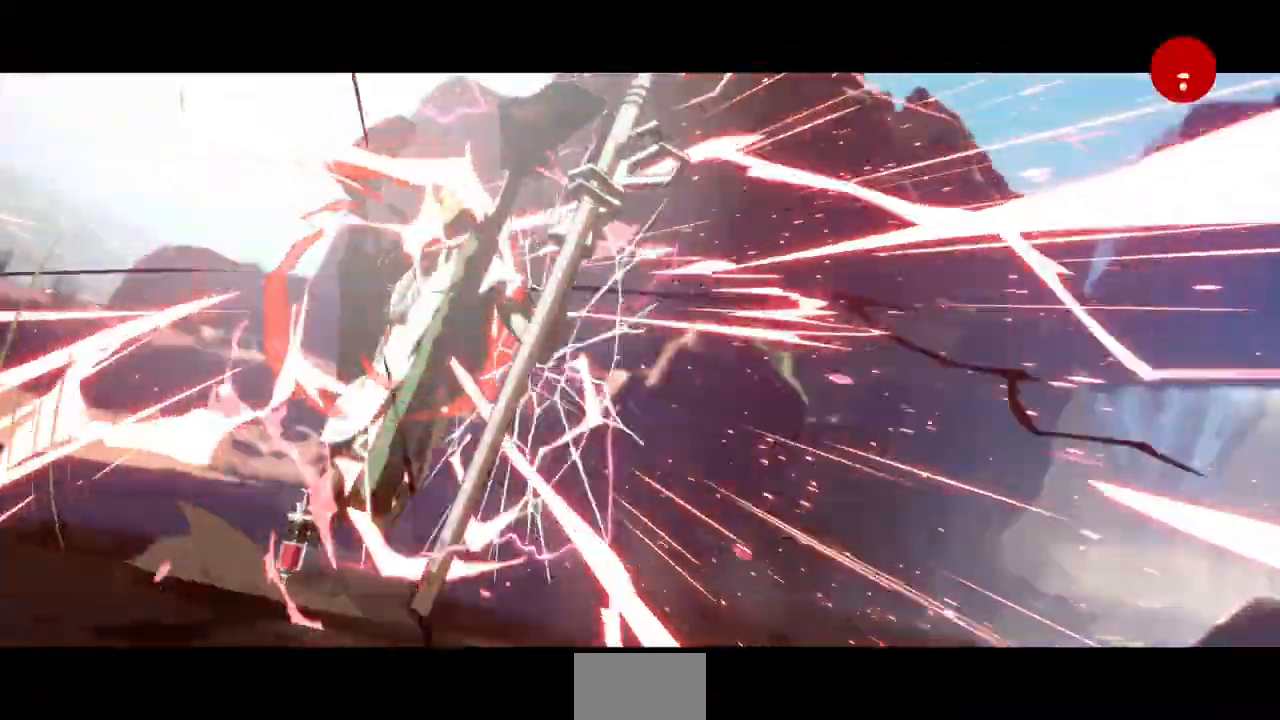
Gameplay with a controller (arcade stick); each line is a JSON object with the inputs held at the frame after it. "events" lists button and stick changes between this image and that frame as [ms after this image, input, new state], when the widget could be followed in between. Not read: L3 R3 SELECT START.
{"buttons": [], "events": []}
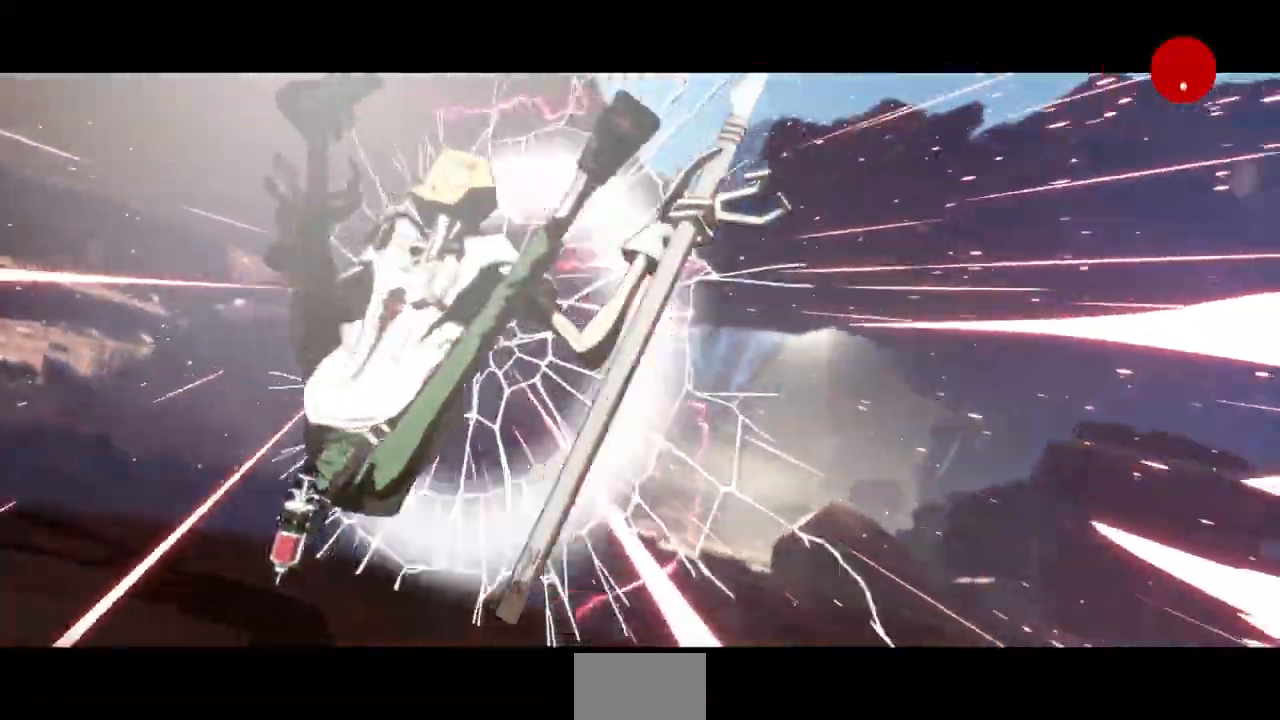
{"buttons": [], "events": []}
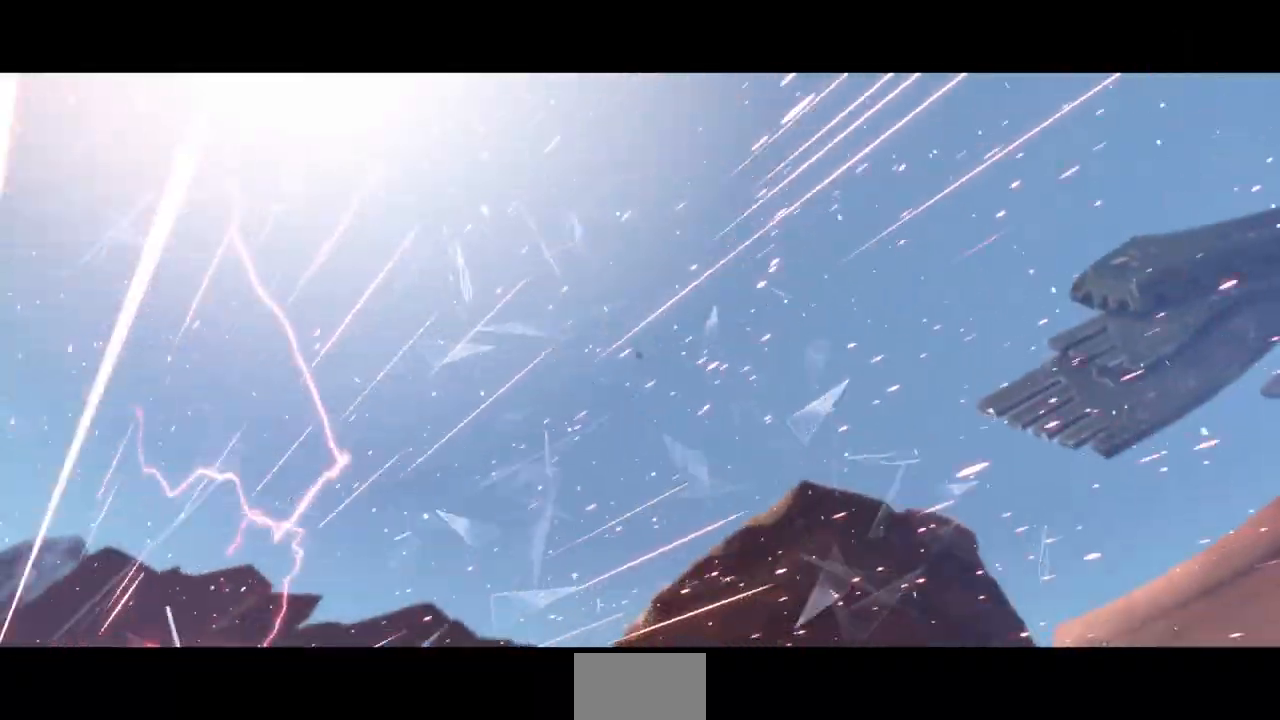
{"buttons": [], "events": []}
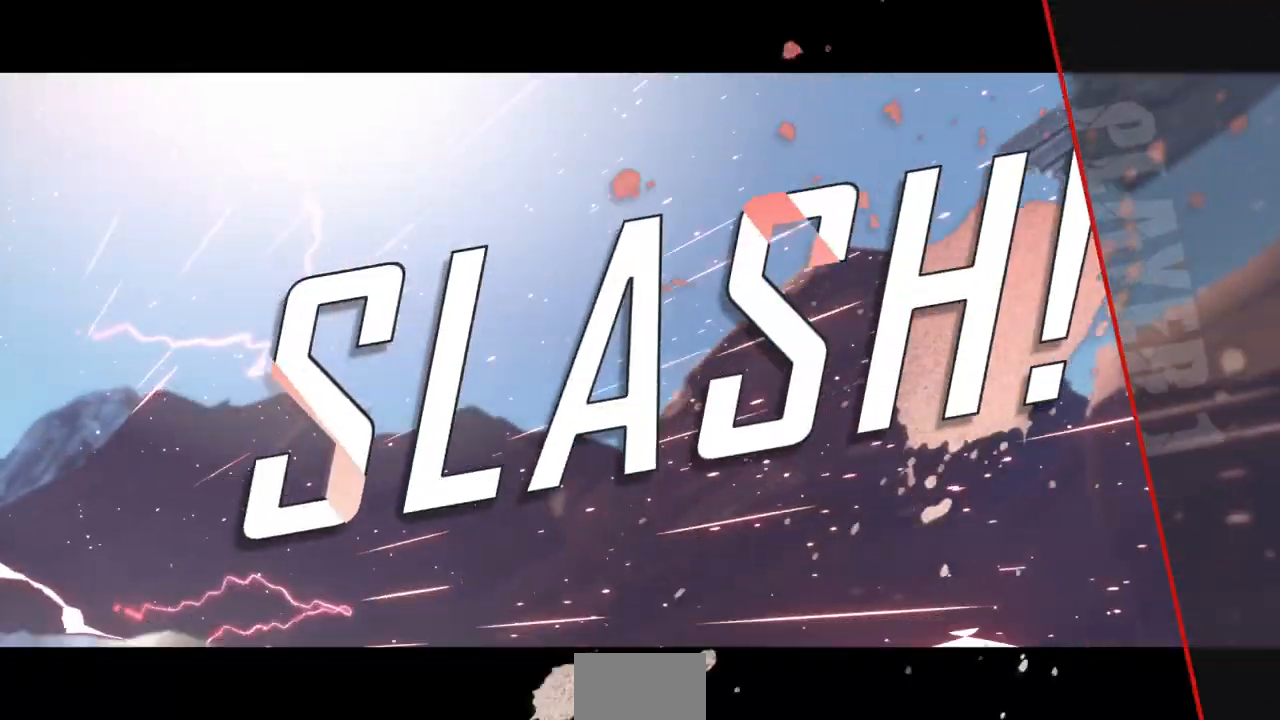
{"buttons": [], "events": []}
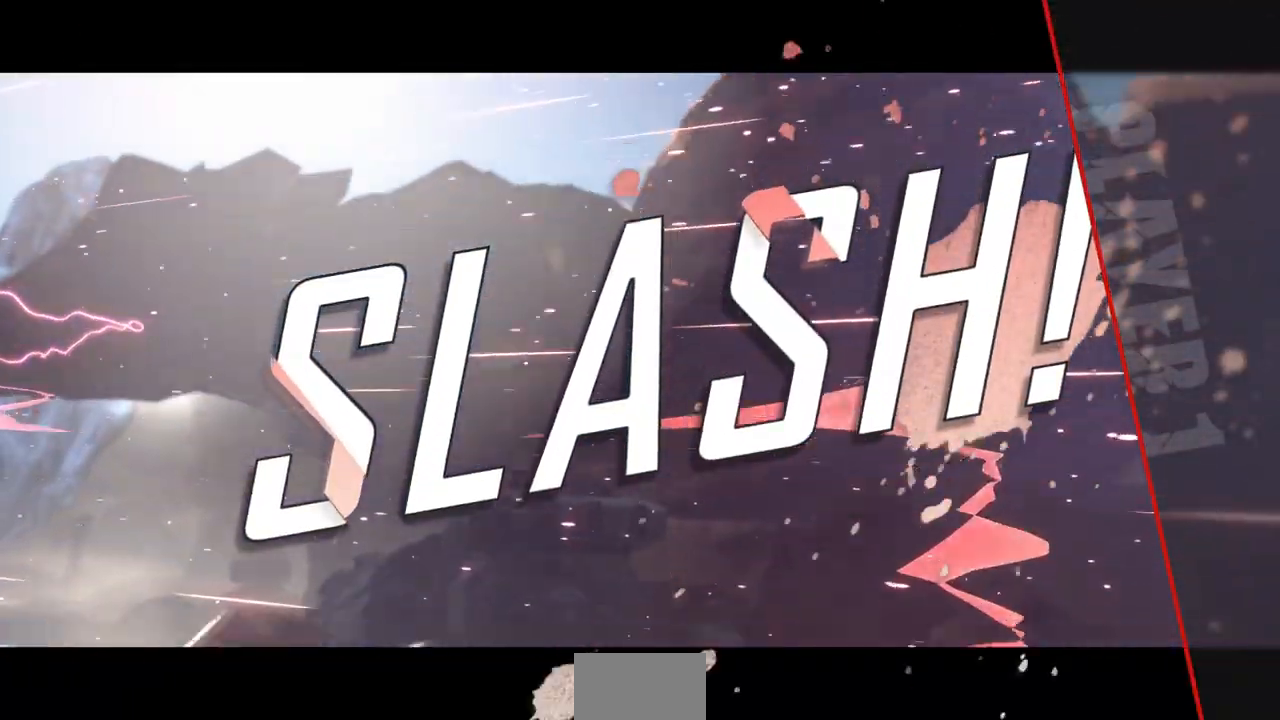
{"buttons": [], "events": []}
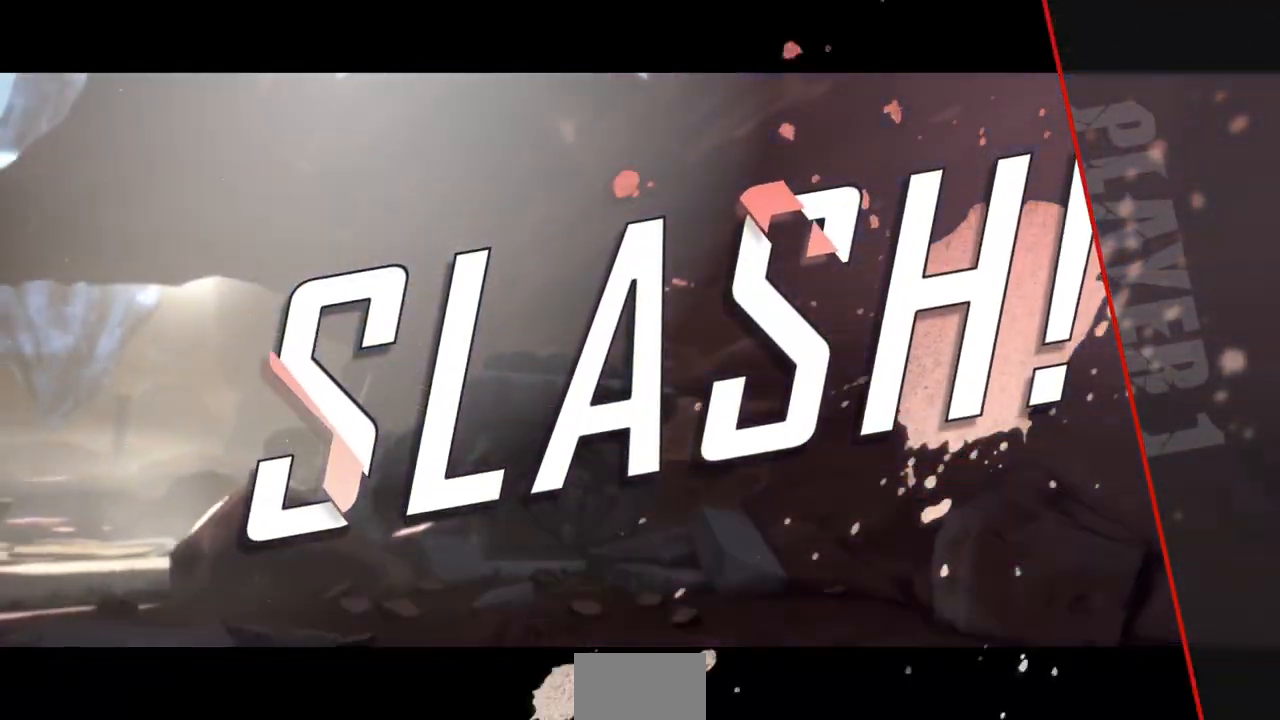
{"buttons": [], "events": []}
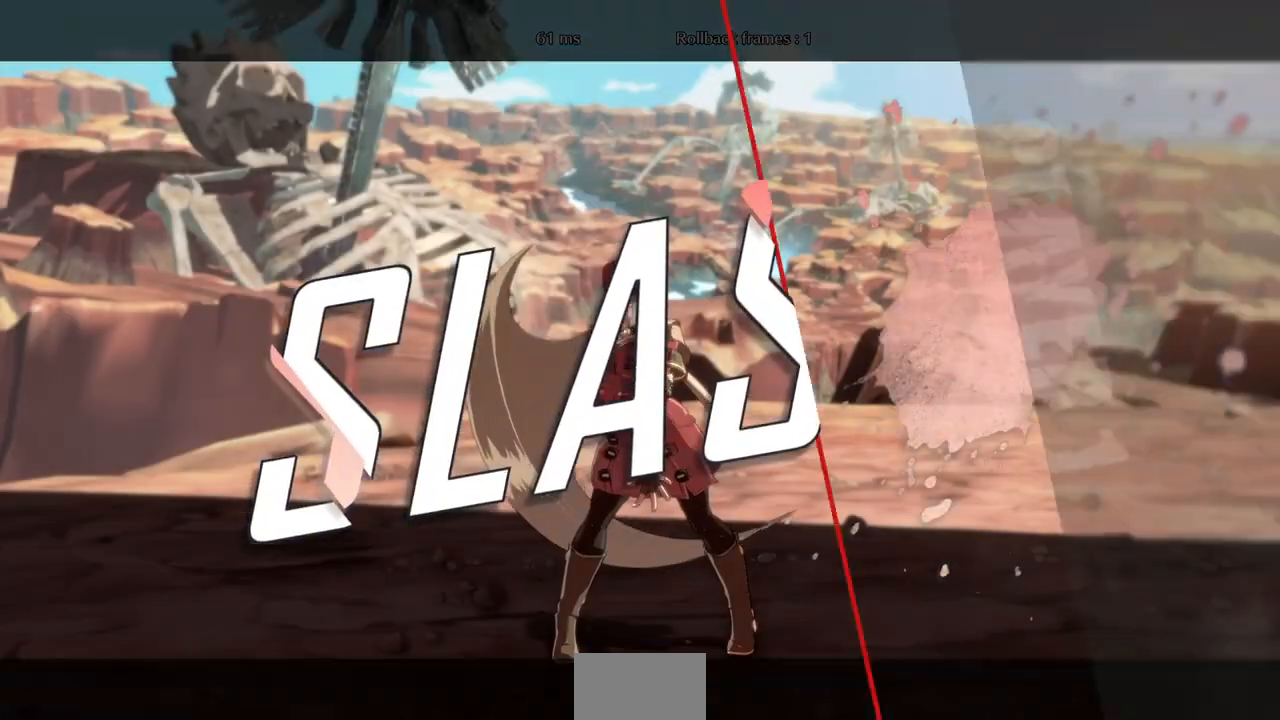
{"buttons": [], "events": []}
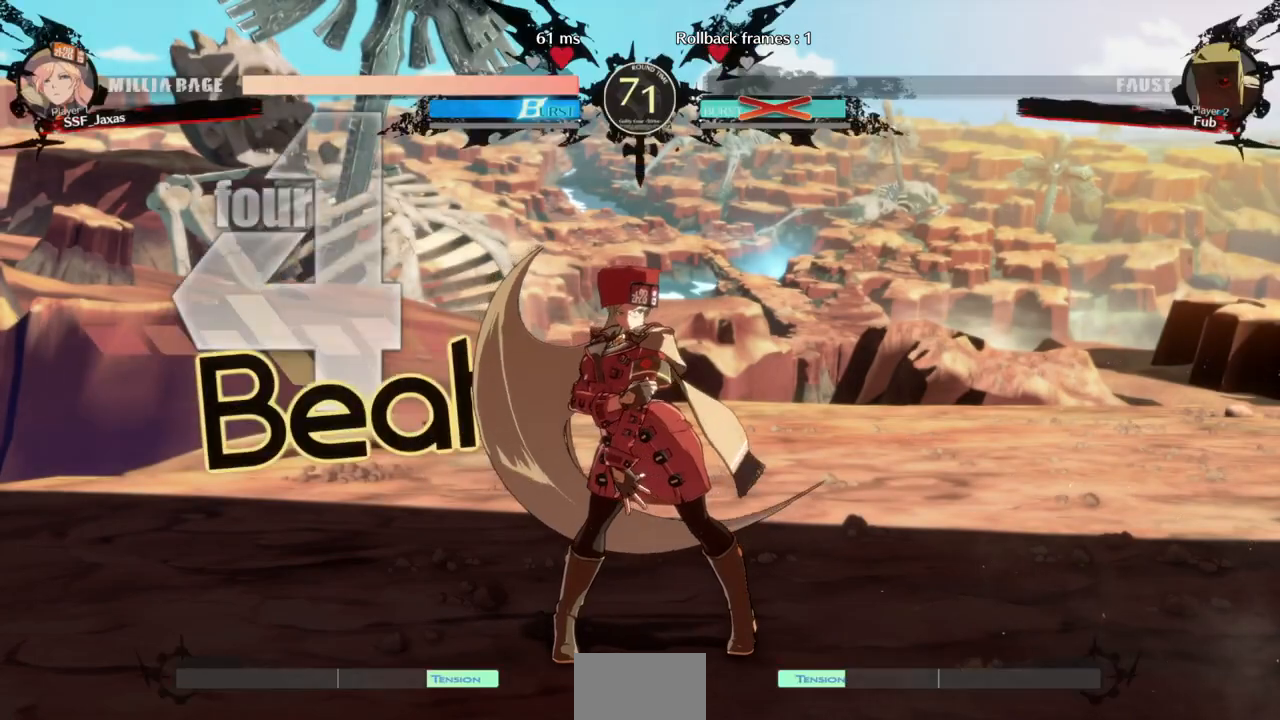
{"buttons": [], "events": [[367, "CROSS", "down"], [467, "CROSS", "up"]]}
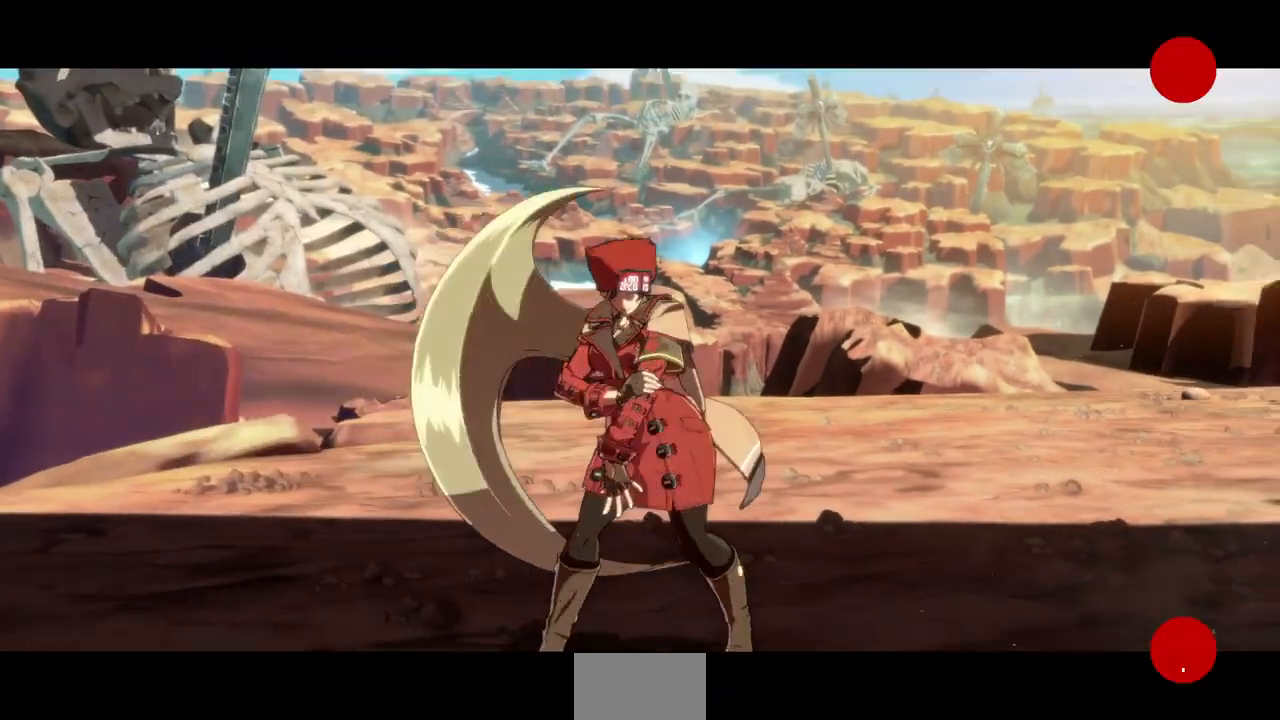
{"buttons": [], "events": [[233, "CROSS", "down"], [333, "CROSS", "up"]]}
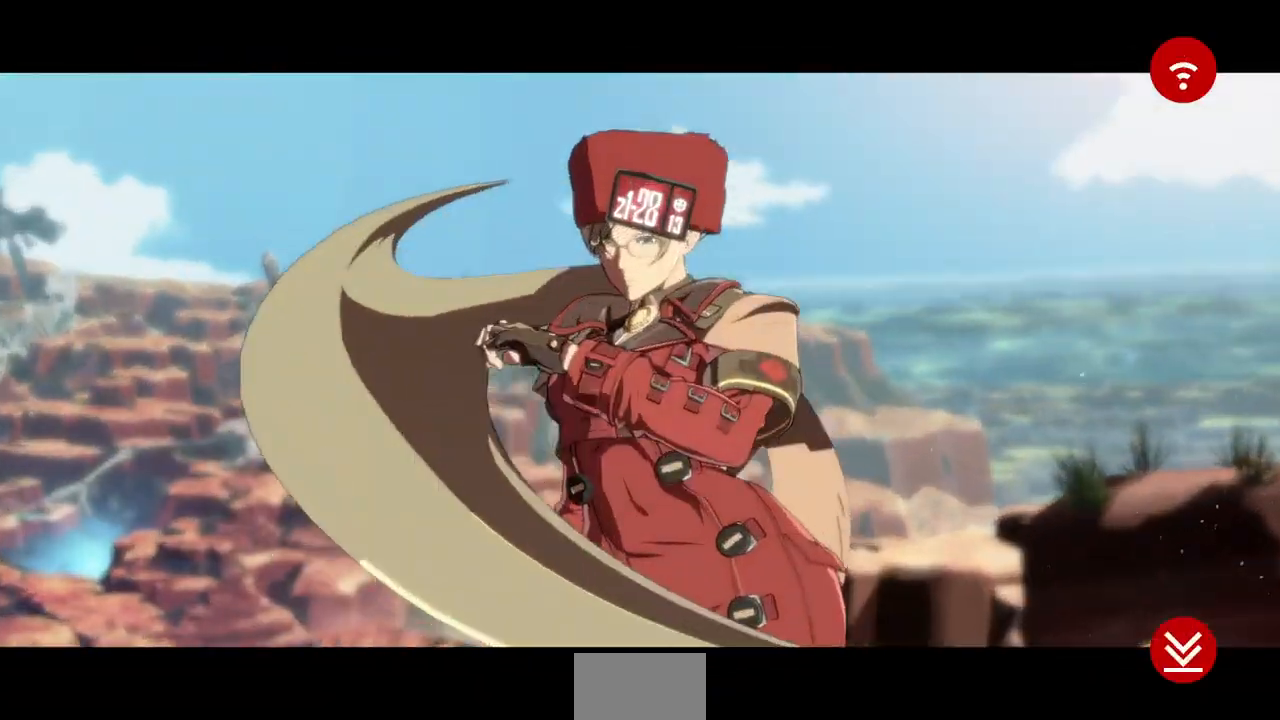
{"buttons": ["CROSS"], "events": [[433, "CROSS", "down"]]}
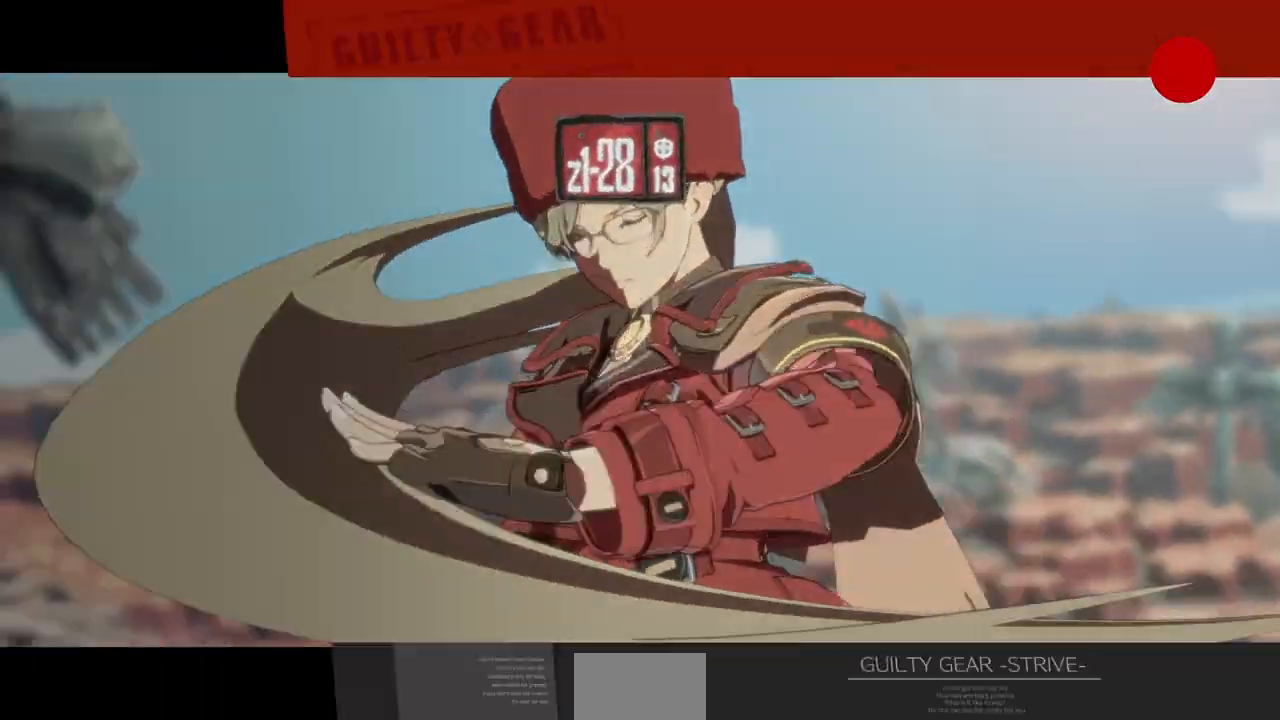
{"buttons": [], "events": [[33, "CROSS", "up"]]}
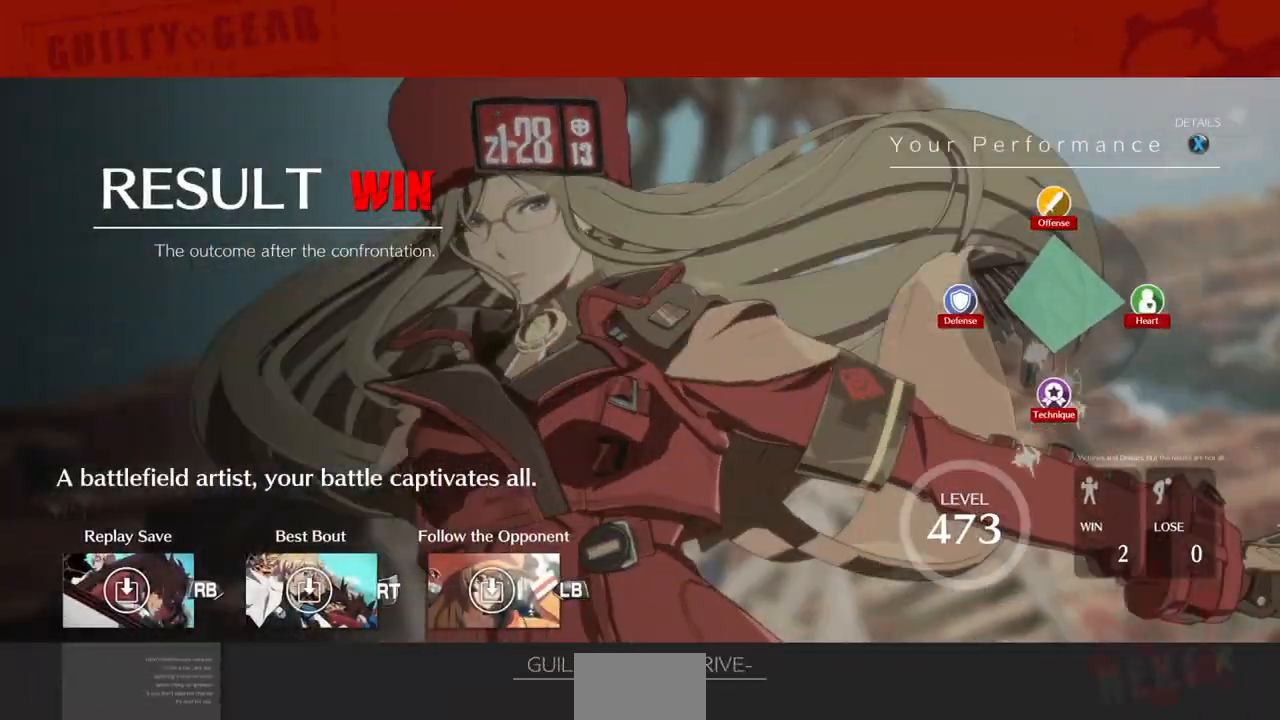
{"buttons": [], "events": [[300, "CROSS", "down"], [400, "CROSS", "up"]]}
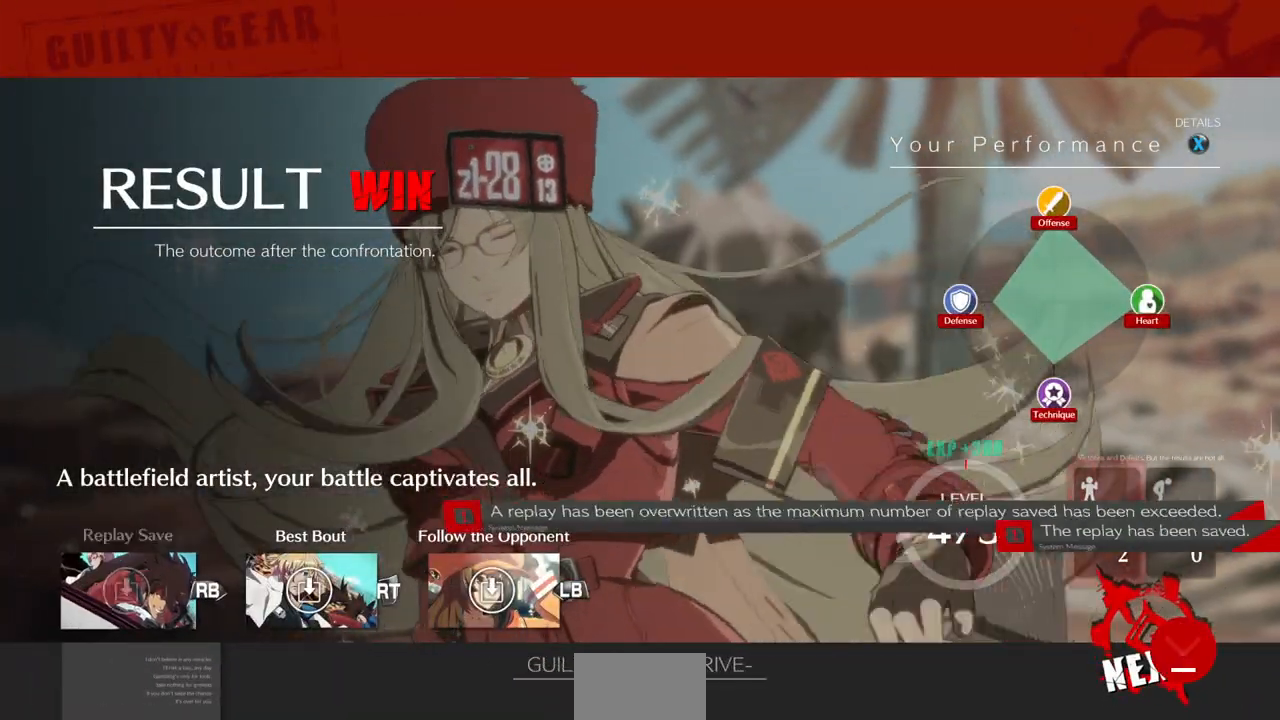
{"buttons": [], "events": [[367, "CROSS", "down"], [467, "CROSS", "up"]]}
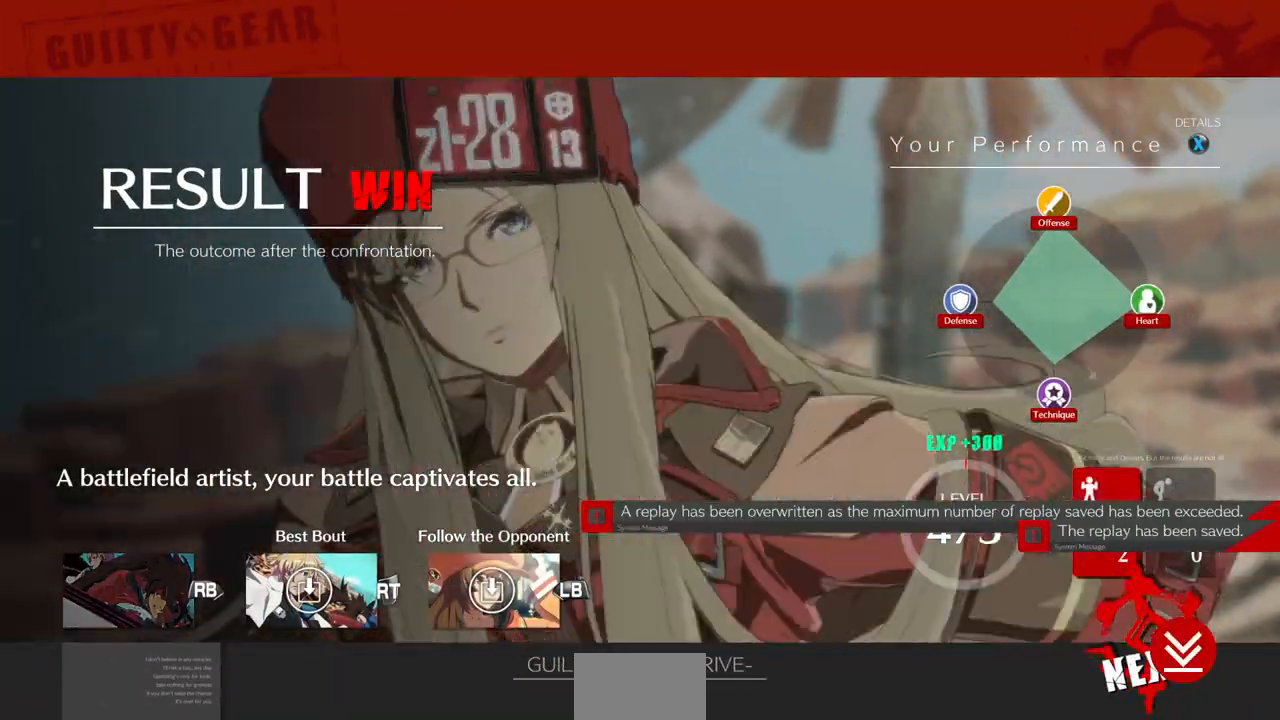
{"buttons": [], "events": [[133, "CROSS", "down"], [200, "CROSS", "up"], [333, "CROSS", "down"], [400, "CROSS", "up"]]}
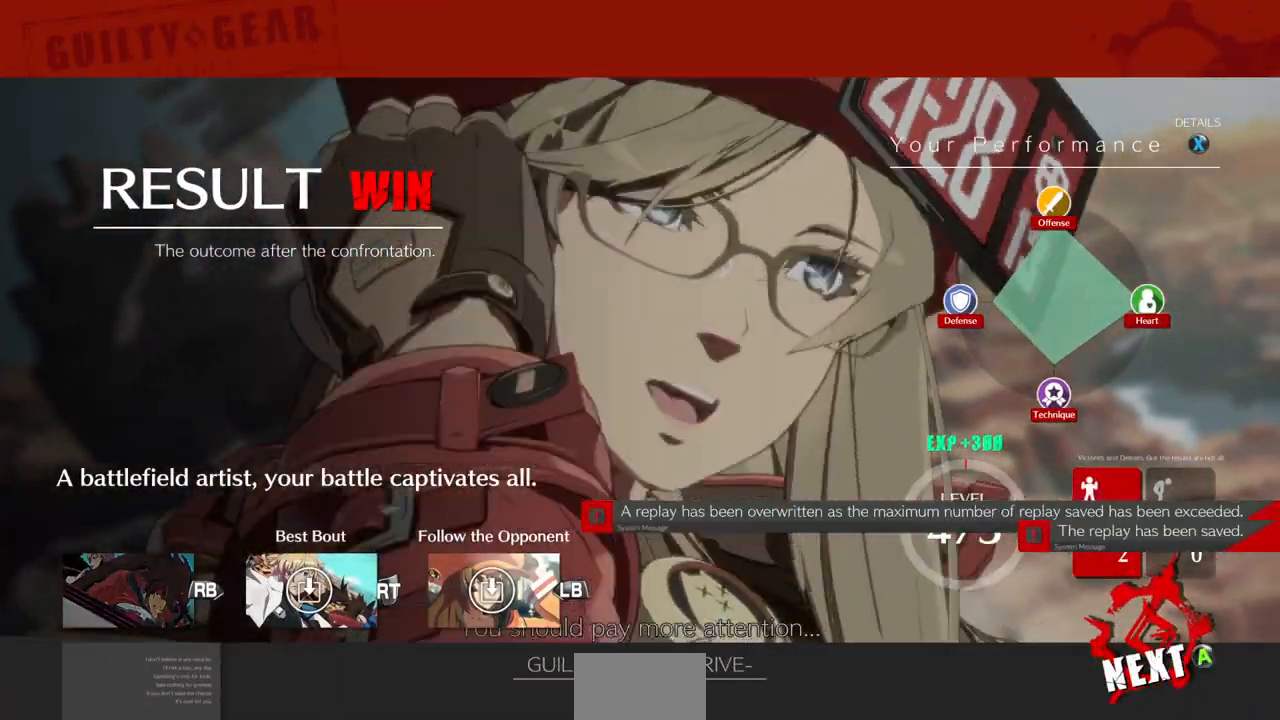
{"buttons": ["CROSS"], "events": [[67, "CROSS", "down"], [300, "CROSS", "up"], [467, "CROSS", "down"]]}
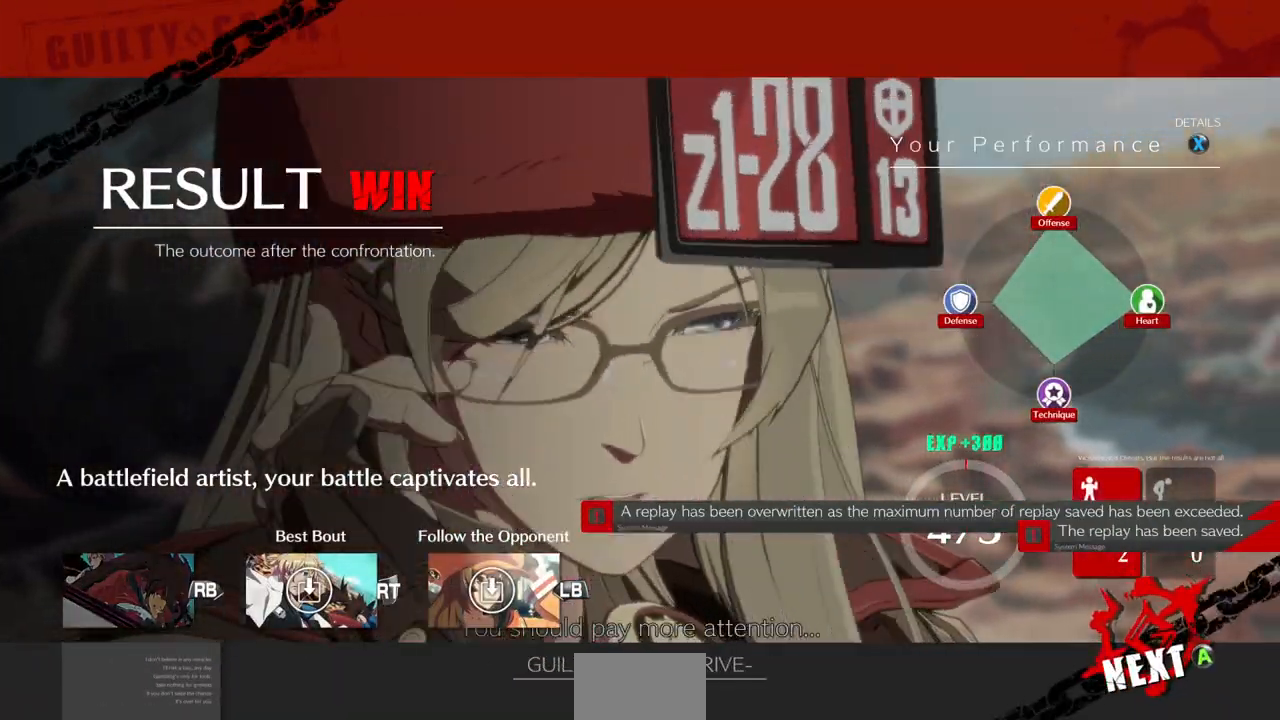
{"buttons": [], "events": [[67, "CROSS", "up"], [167, "CROSS", "down"], [267, "CROSS", "up"], [333, "CROSS", "down"], [467, "CROSS", "up"]]}
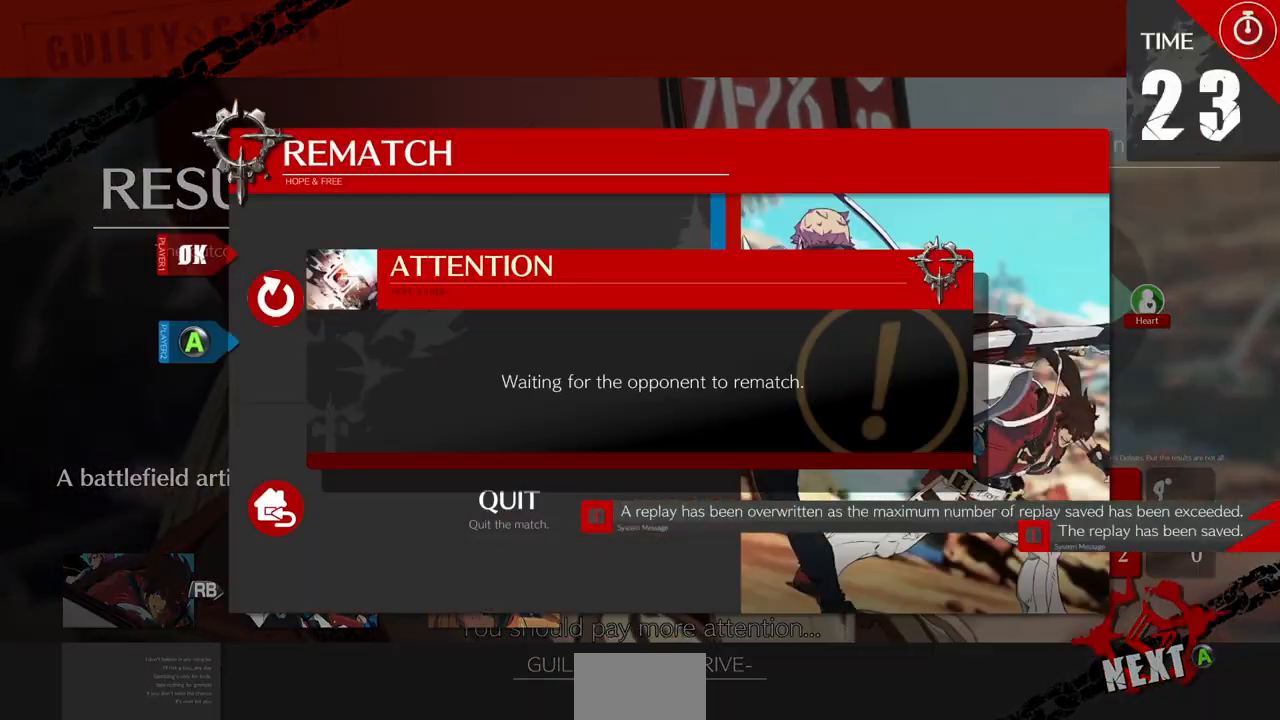
{"buttons": [], "events": [[33, "CROSS", "down"], [133, "CROSS", "up"]]}
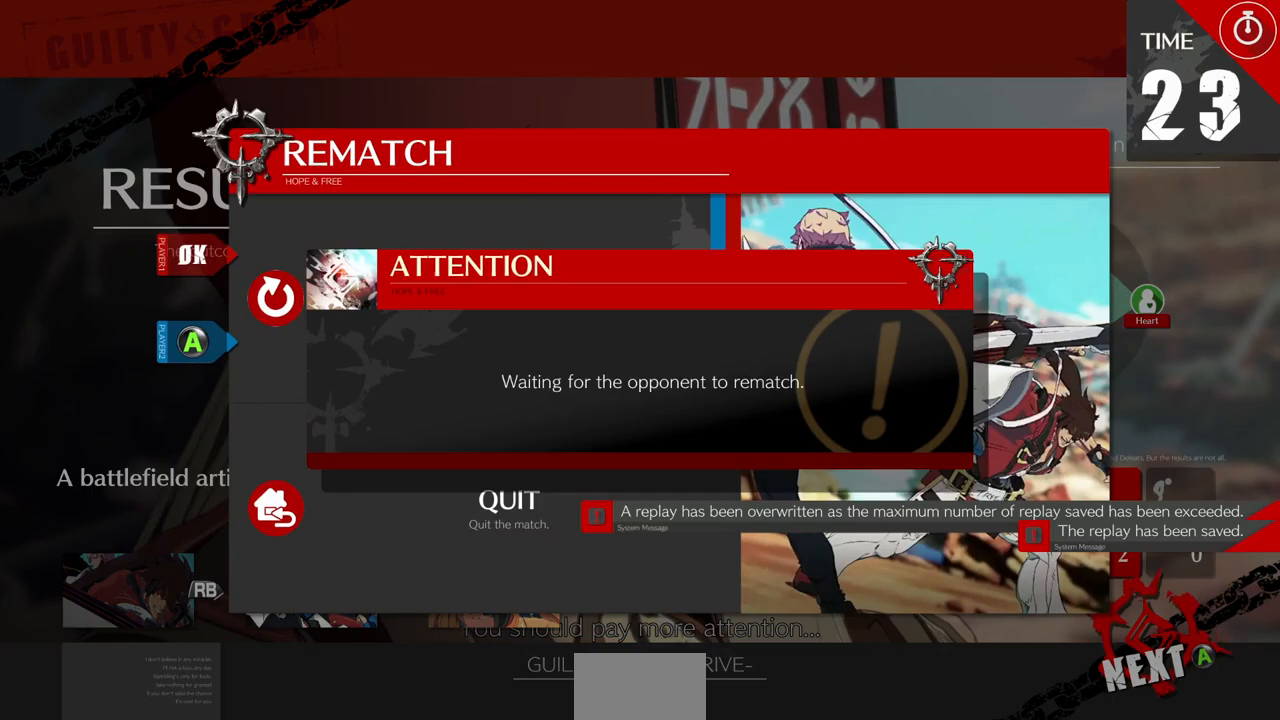
{"buttons": [], "events": []}
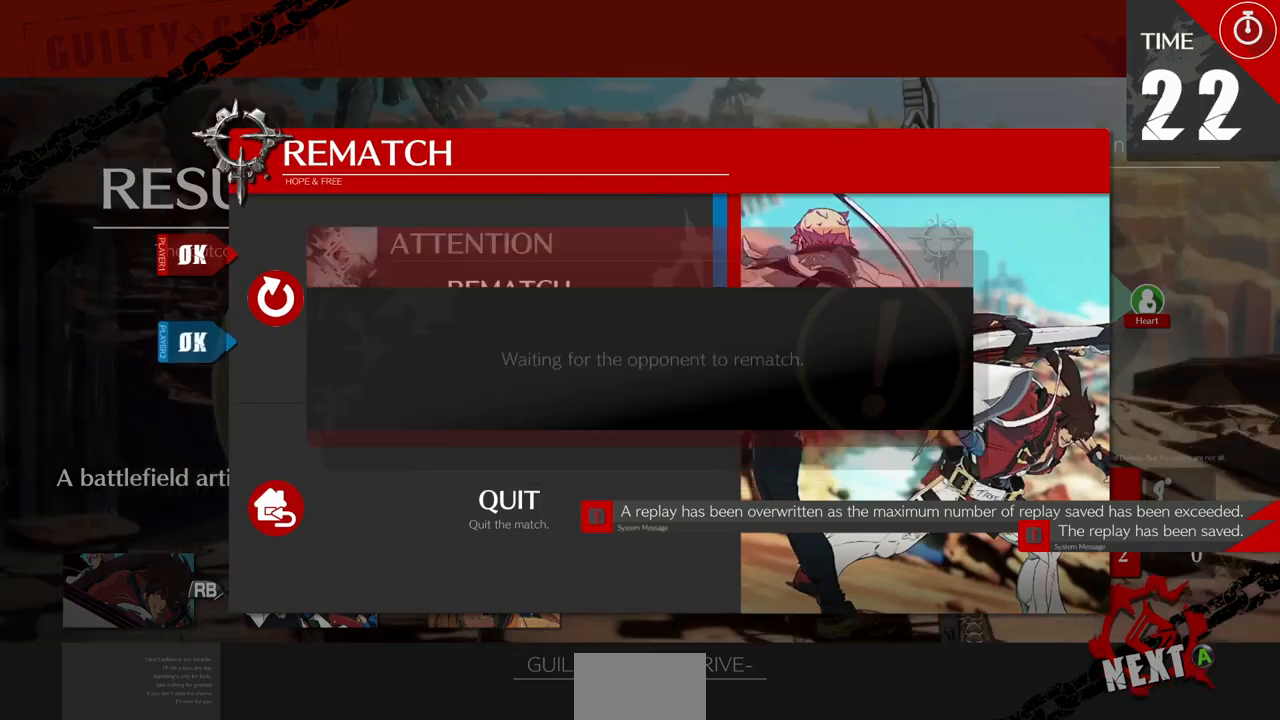
{"buttons": []}
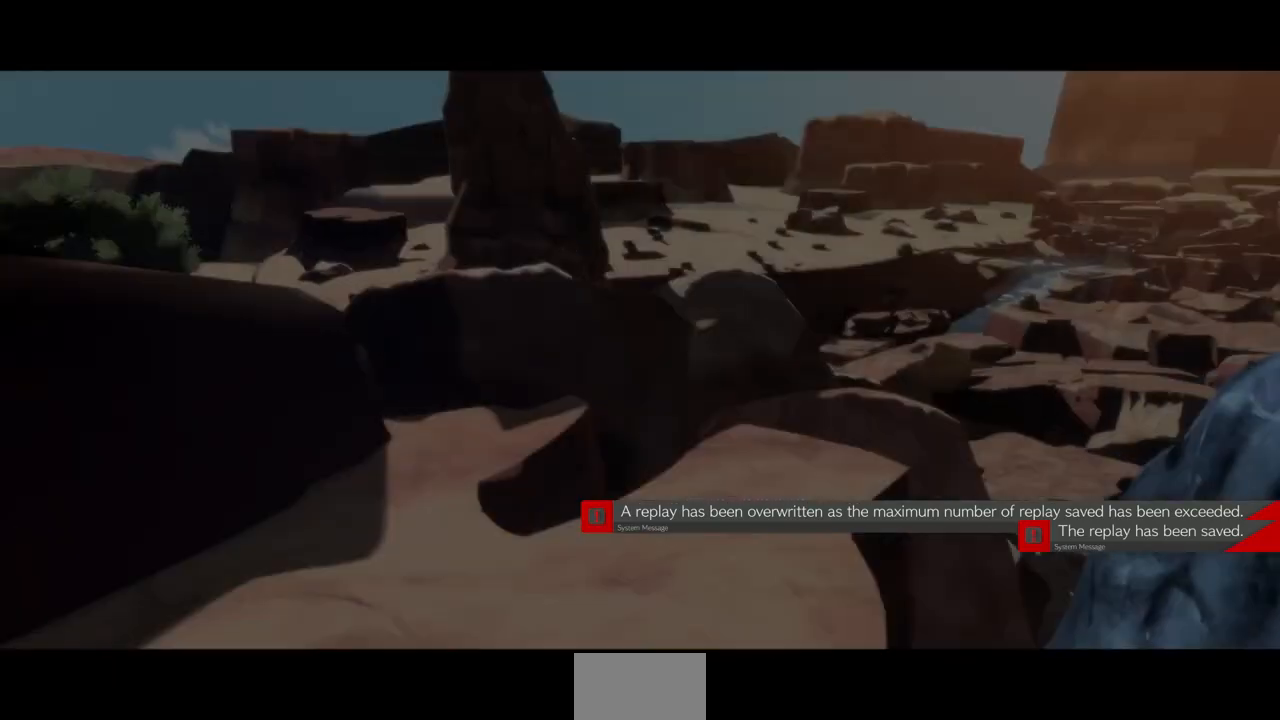
{"buttons": [], "events": []}
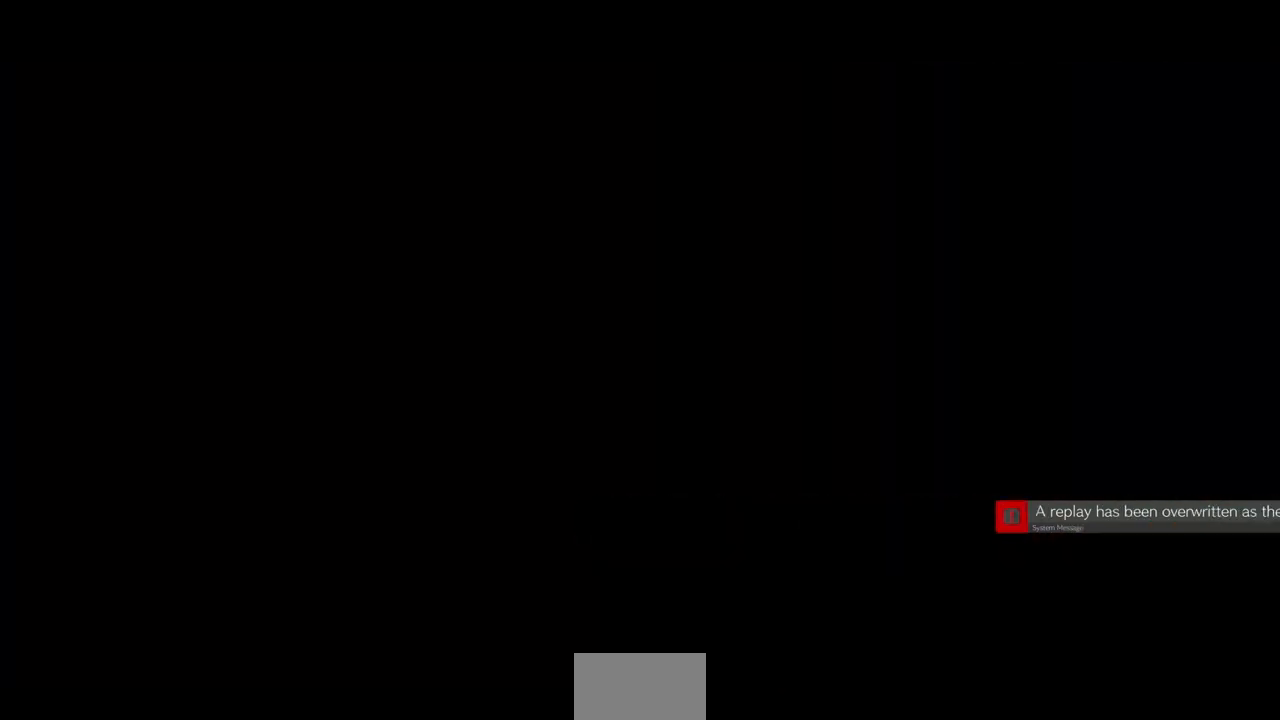
{"buttons": [], "events": []}
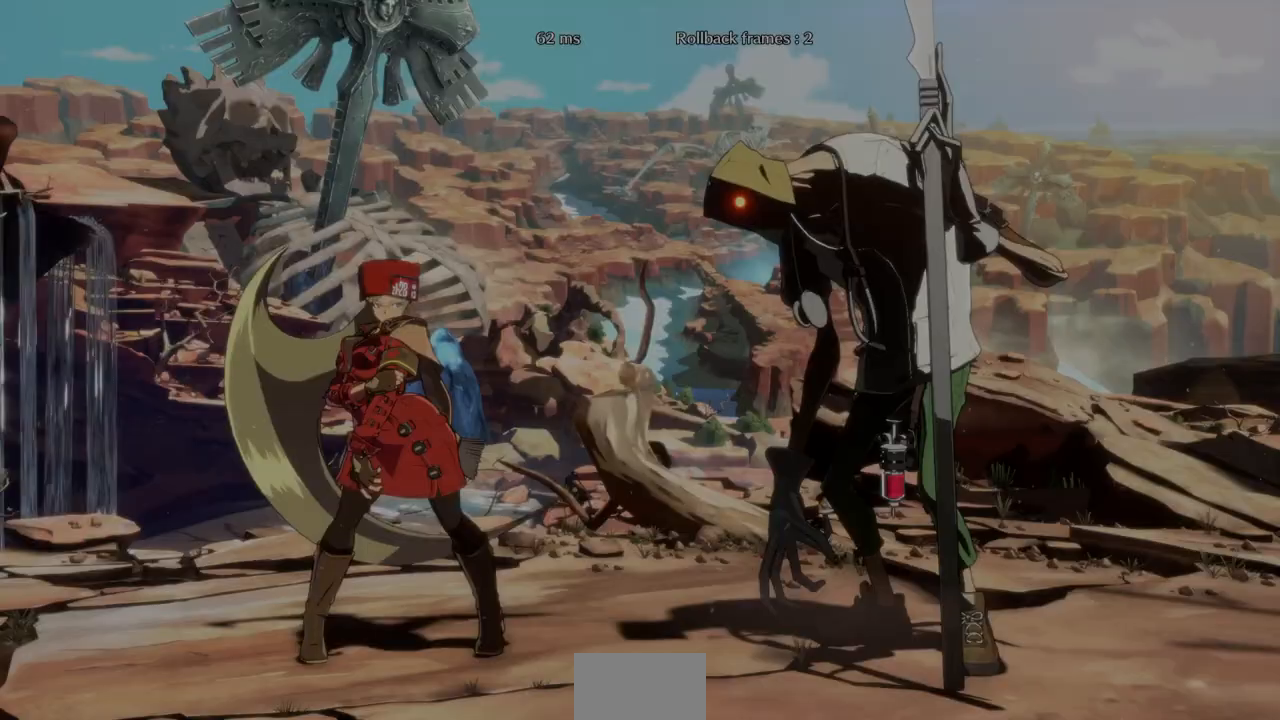
{"buttons": ["DPAD_DOWN"]}
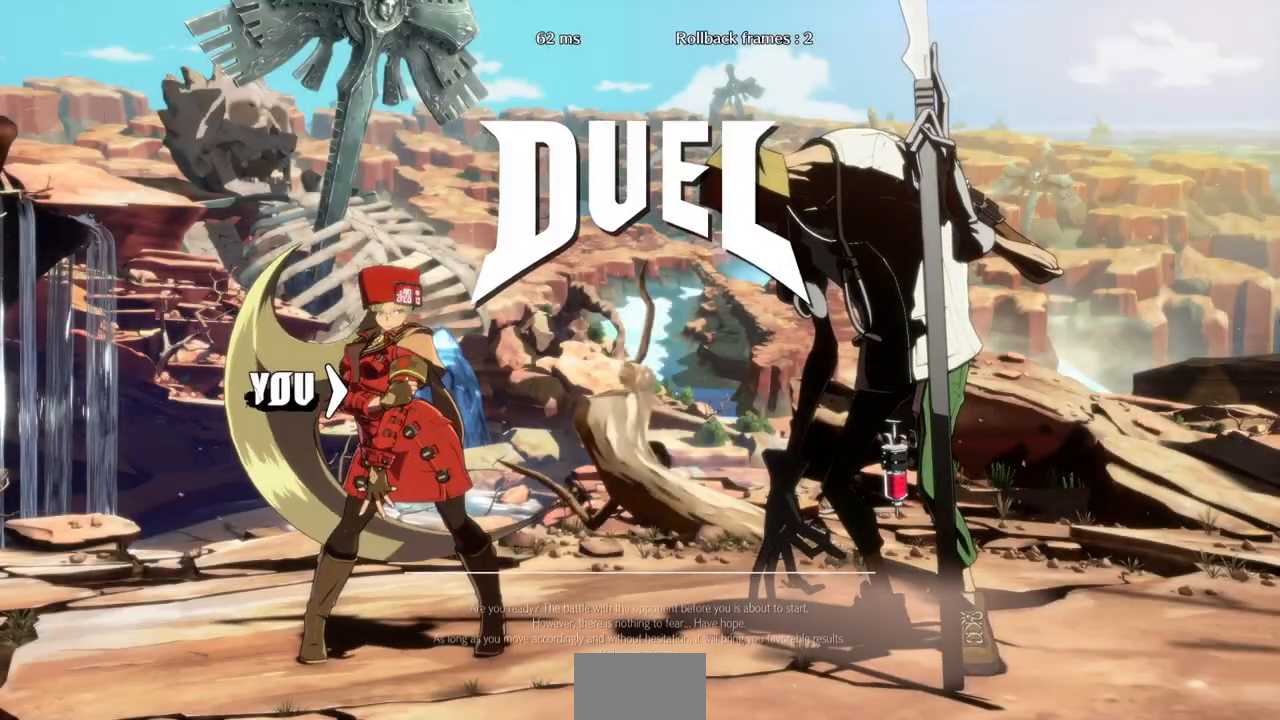
{"buttons": ["DPAD_DOWN", "DPAD_LEFT"], "events": [[167, "DPAD_DOWN", "up"], [167, "DPAD_RIGHT", "down"], [367, "DPAD_DOWN", "down"], [367, "DPAD_RIGHT", "up"], [400, "DPAD_LEFT", "down"]]}
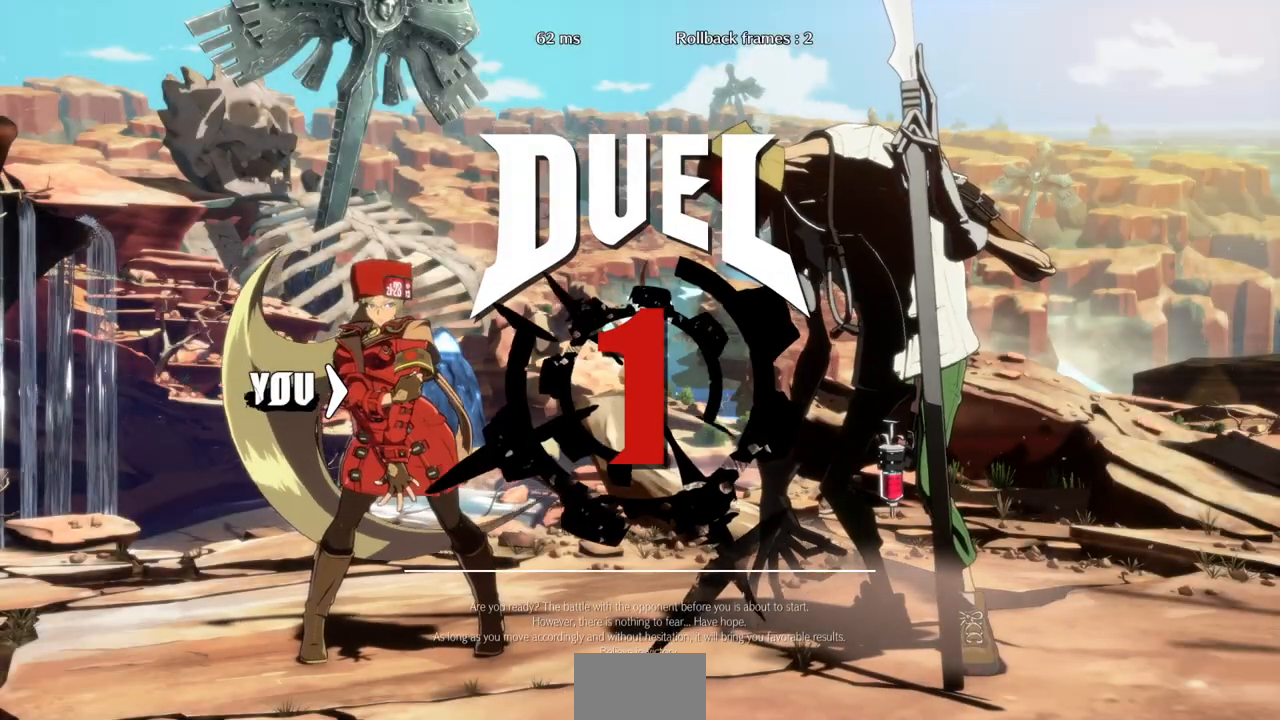
{"buttons": ["DPAD_LEFT"], "events": [[100, "DPAD_LEFT", "up"], [333, "DPAD_LEFT", "down"], [367, "DPAD_DOWN", "up"]]}
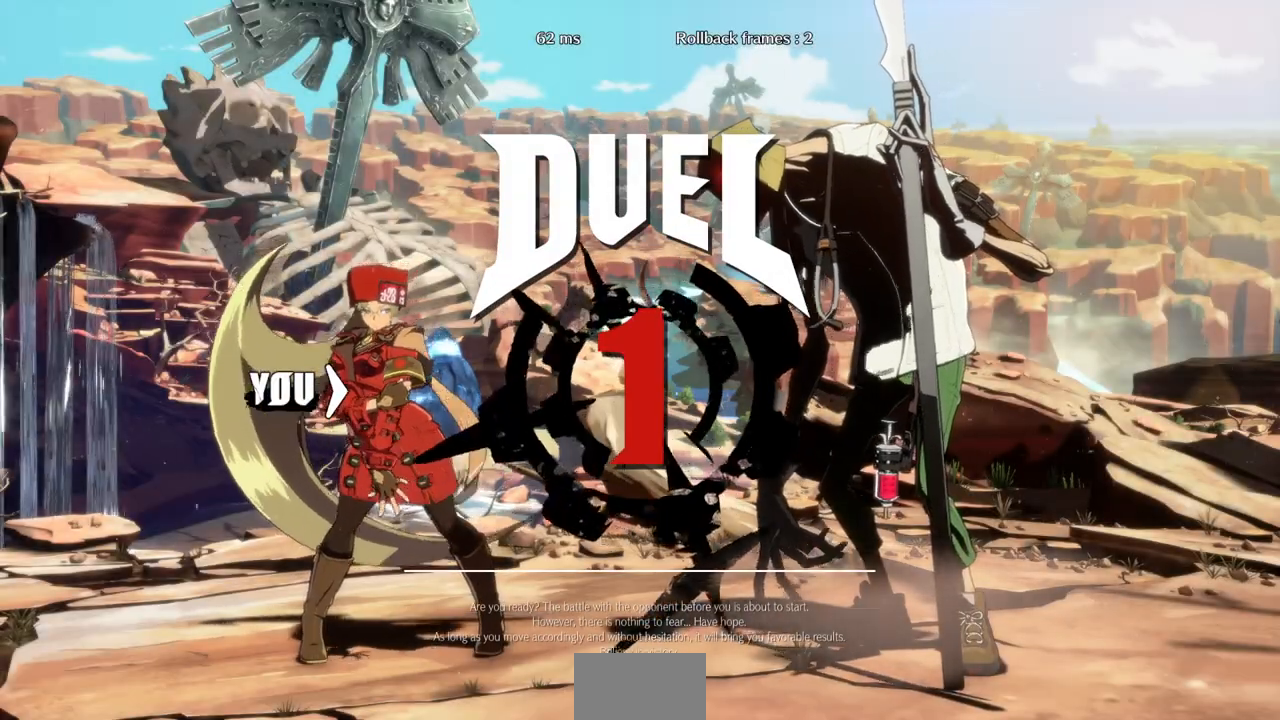
{"buttons": [], "events": [[67, "DPAD_DOWN", "down"], [100, "DPAD_LEFT", "up"], [167, "DPAD_DOWN", "up"], [200, "DPAD_RIGHT", "down"], [400, "DPAD_RIGHT", "up"]]}
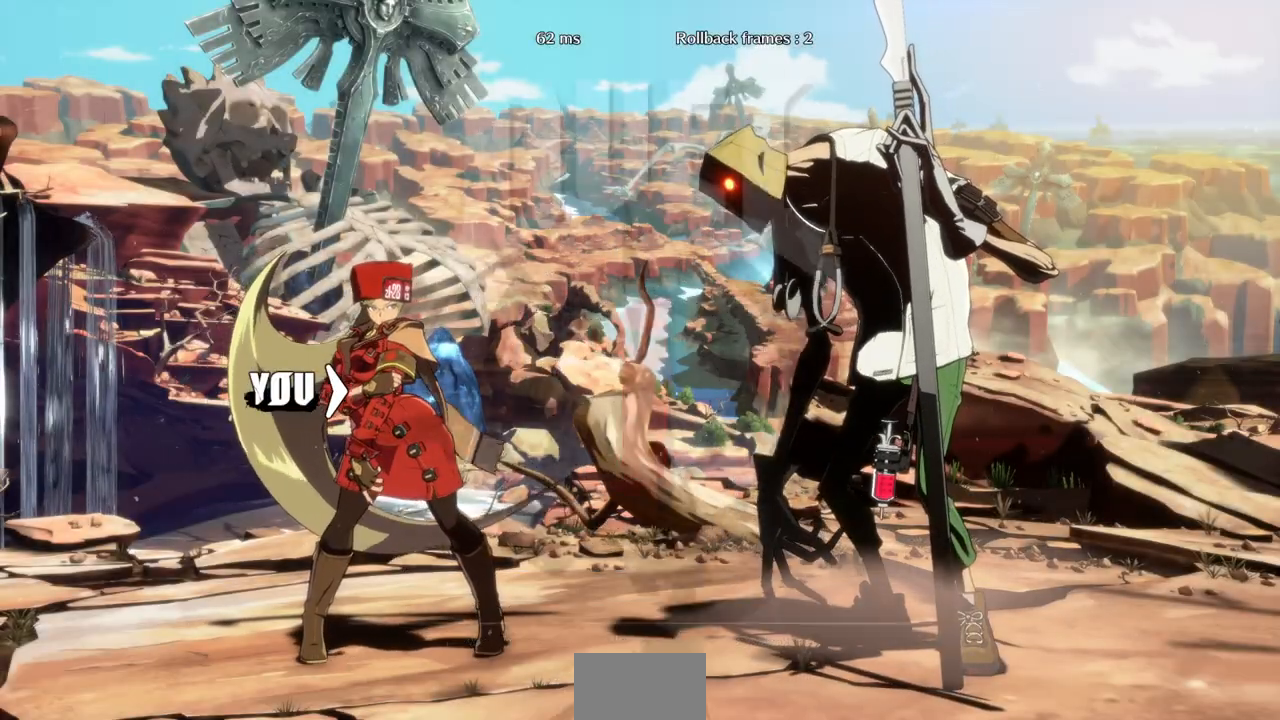
{"buttons": [], "events": []}
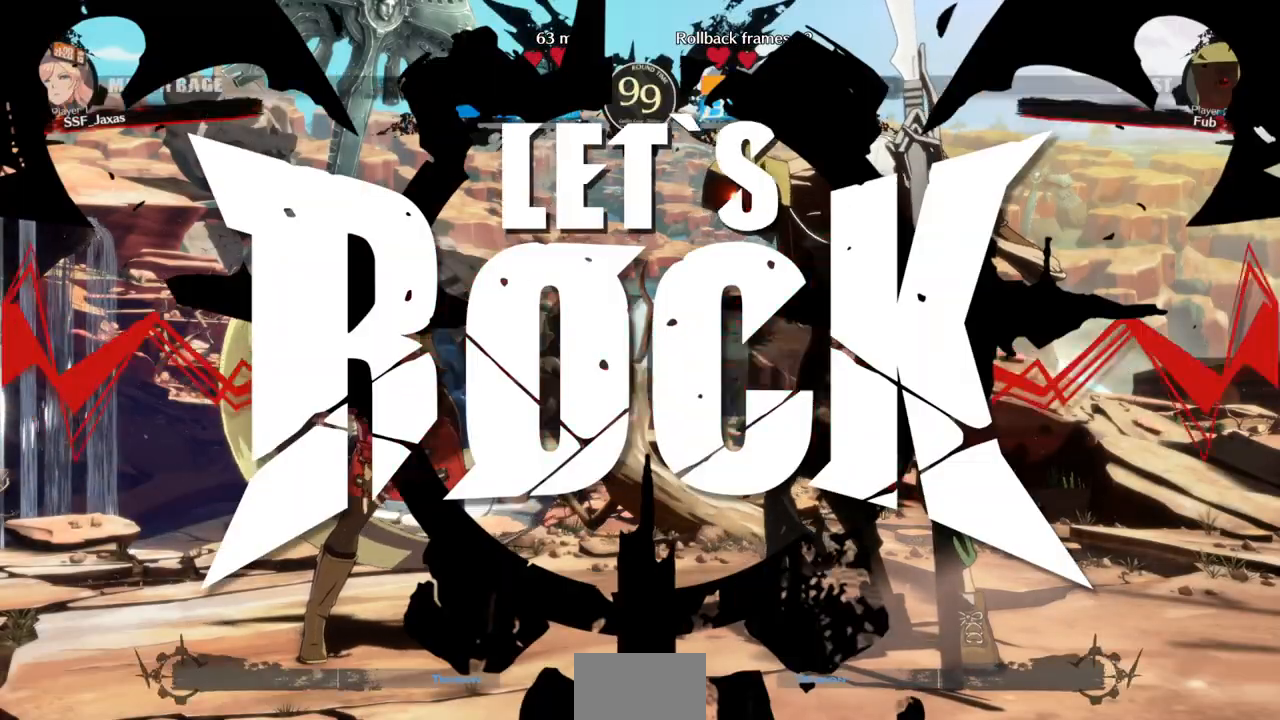
{"buttons": ["DPAD_RIGHT"], "events": [[467, "DPAD_RIGHT", "down"]]}
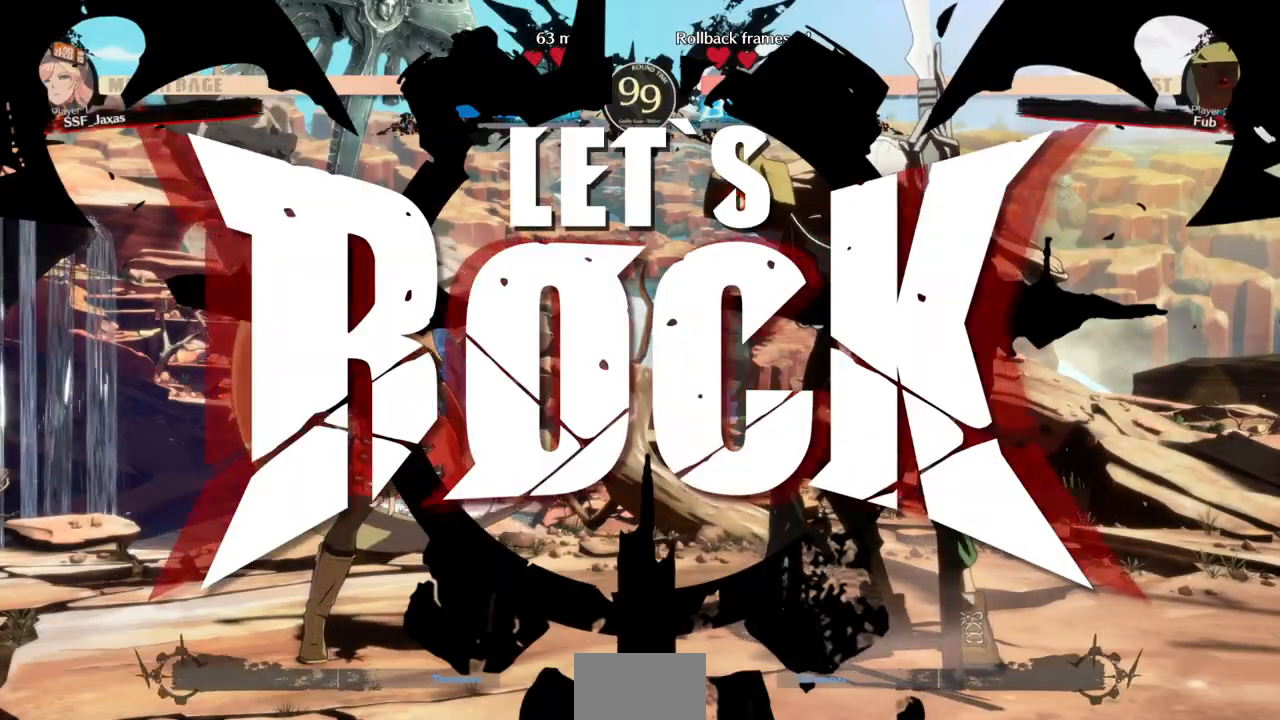
{"buttons": ["DPAD_LEFT"], "events": [[133, "DPAD_UP", "down"], [267, "DPAD_UP", "up"], [300, "DPAD_RIGHT", "up"], [333, "DPAD_LEFT", "down"]]}
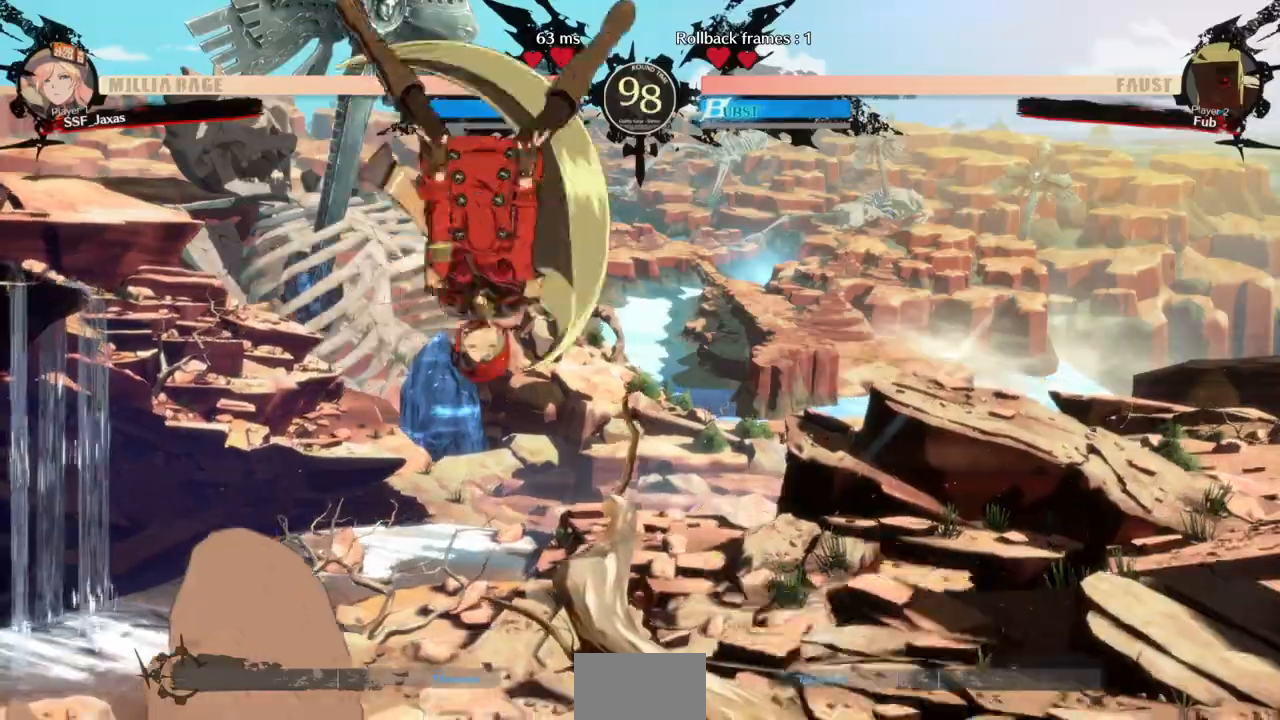
{"buttons": ["DPAD_LEFT"]}